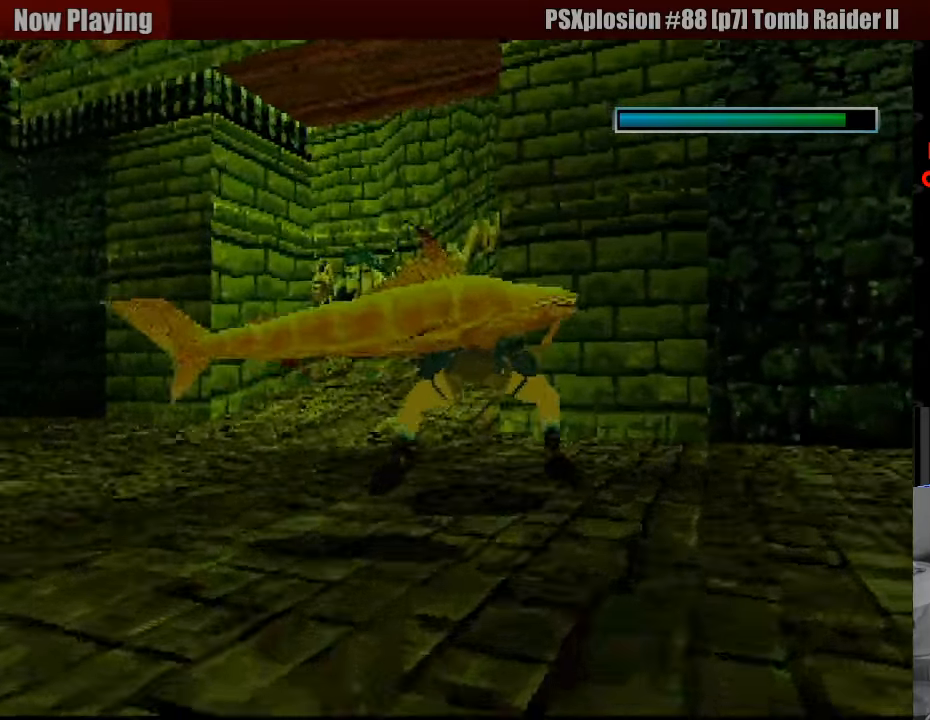
Gameplay with a controller (PlayStation layout); each line is a JSON object with the inputs held at the frame after it. "events" lists button and stick changes between this image and that frame as [ms after this image, input, new state], when the widget could be followed in between. Not read: L3 R3.
{"buttons": ["SQUARE", "DPAD_UP", "DPAD_LEFT"], "events": [[233, "DPAD_DOWN", "up"], [300, "DPAD_UP", "down"]]}
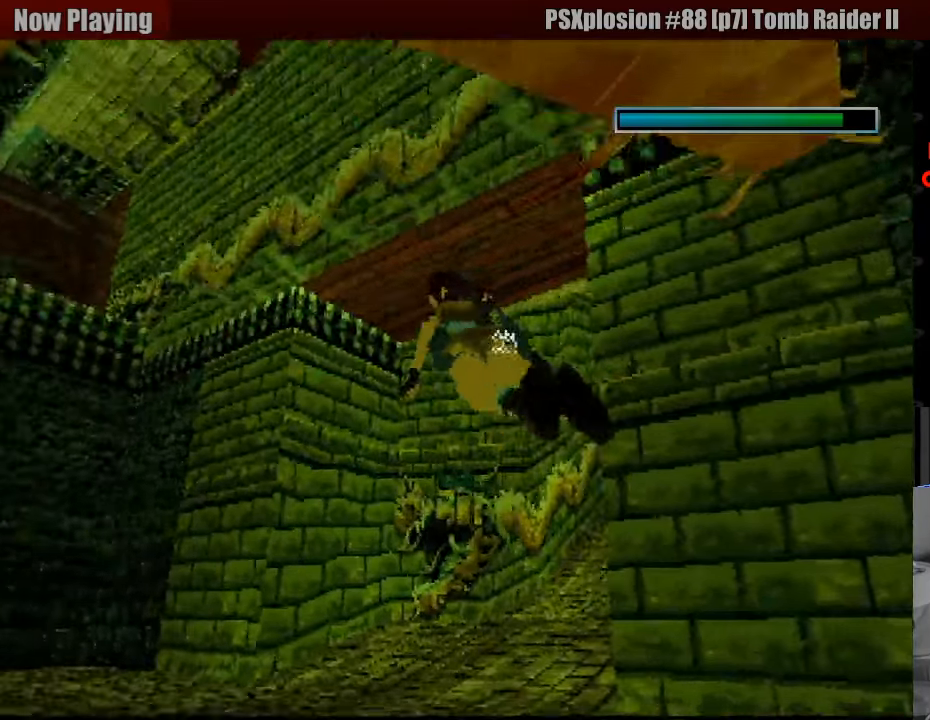
{"buttons": ["SQUARE"], "events": [[367, "DPAD_LEFT", "up"], [367, "DPAD_UP", "up"]]}
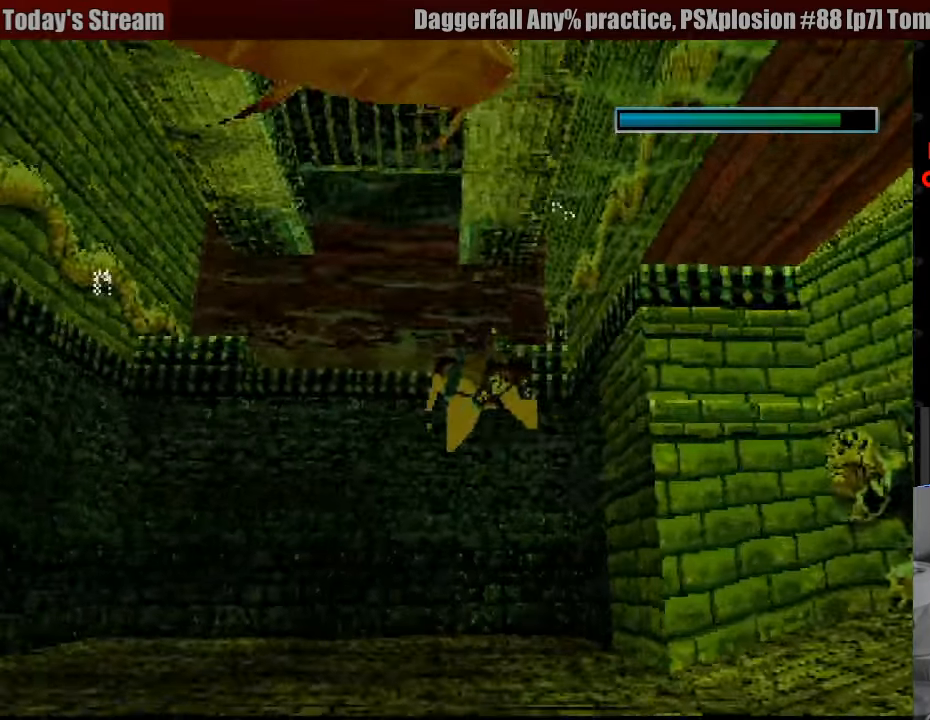
{"buttons": ["SQUARE"], "events": []}
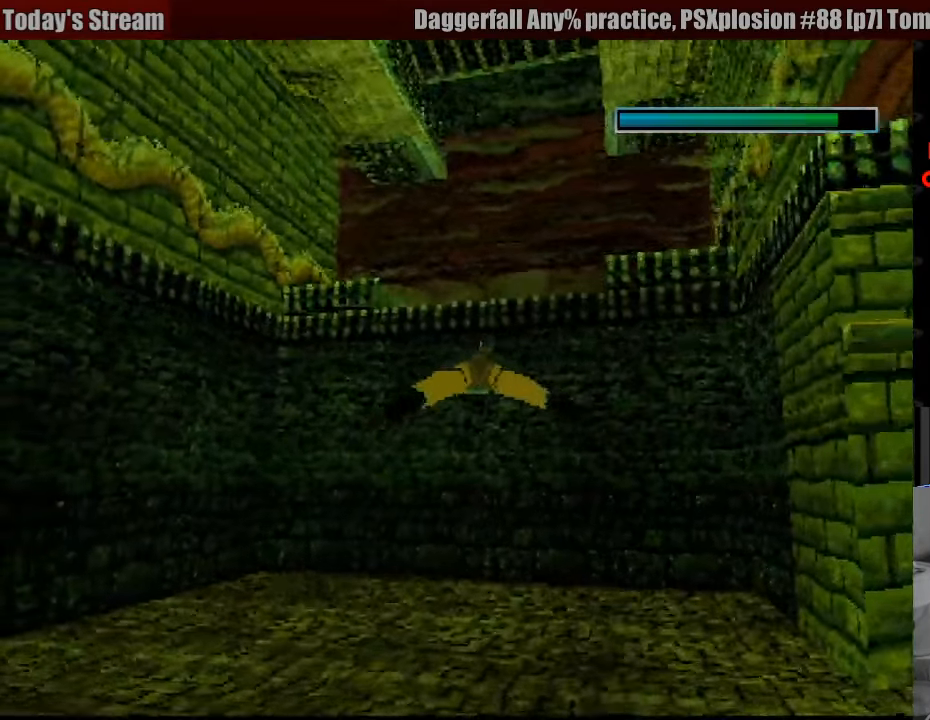
{"buttons": ["SQUARE"], "events": []}
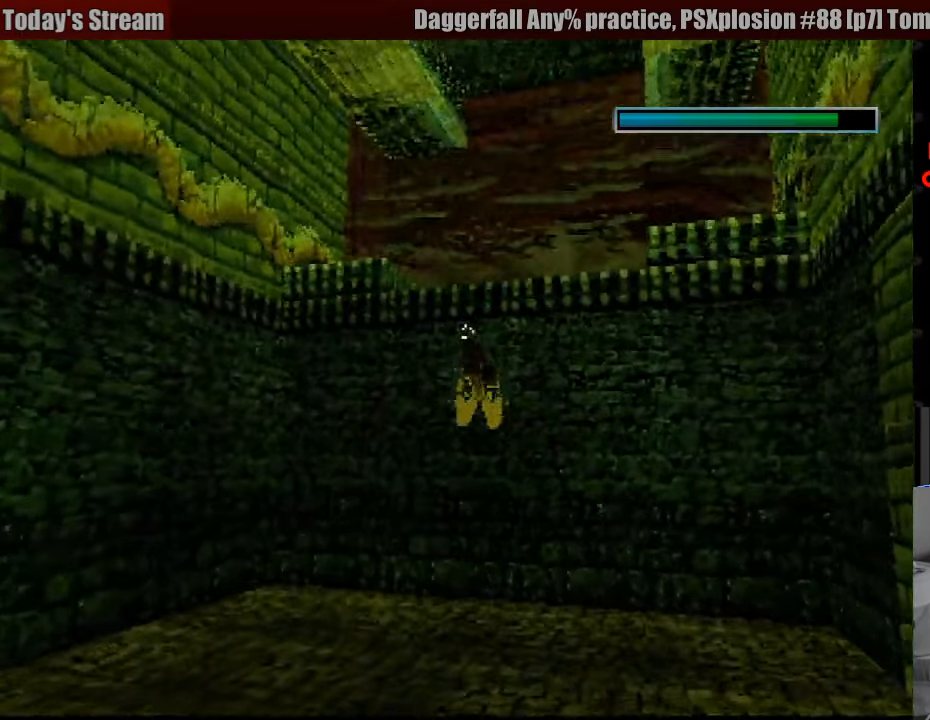
{"buttons": ["SQUARE"], "events": [[200, "DPAD_DOWN", "down"], [450, "DPAD_DOWN", "up"]]}
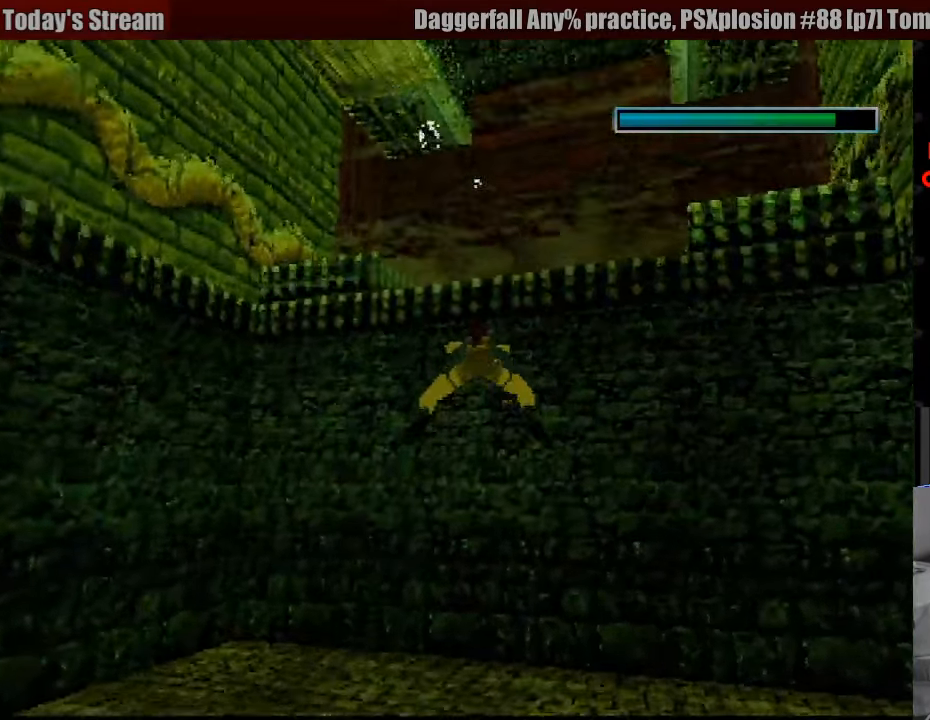
{"buttons": ["SQUARE", "DPAD_UP"], "events": [[117, "DPAD_LEFT", "down"], [133, "DPAD_DOWN", "down"], [250, "DPAD_DOWN", "up"], [383, "DPAD_UP", "down"], [450, "DPAD_LEFT", "up"]]}
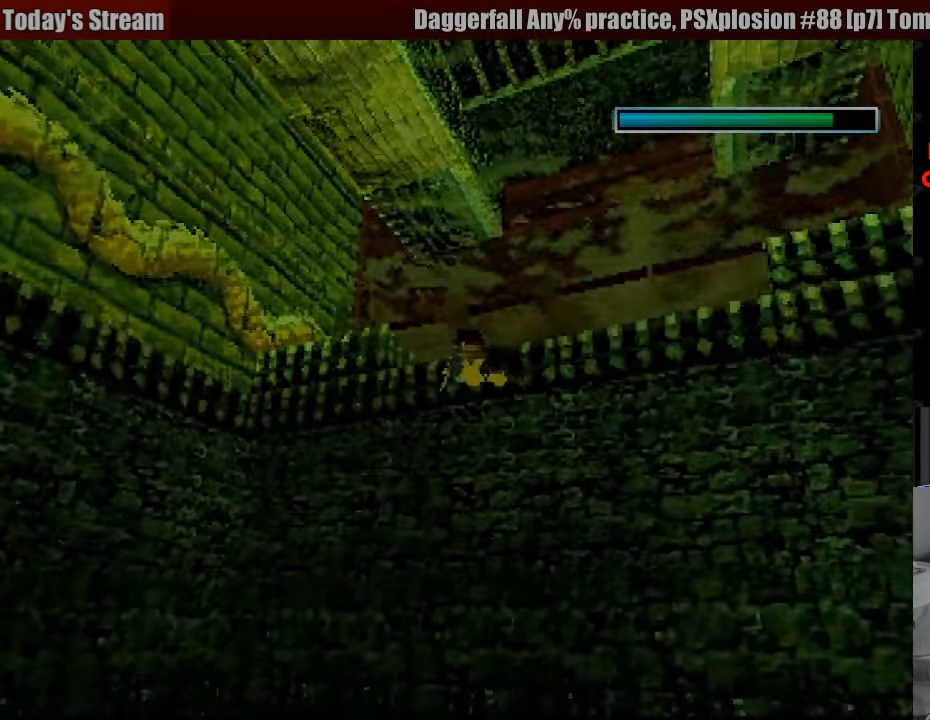
{"buttons": ["SQUARE", "DPAD_DOWN"], "events": [[83, "DPAD_RIGHT", "down"], [233, "DPAD_RIGHT", "up"], [267, "DPAD_UP", "up"], [417, "DPAD_DOWN", "down"]]}
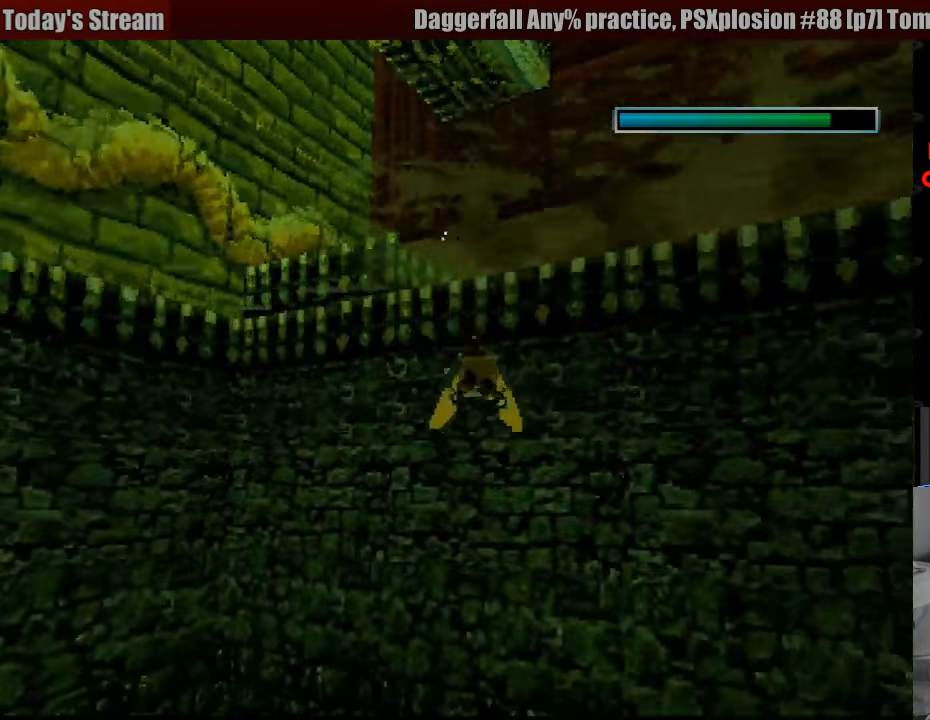
{"buttons": ["SQUARE", "DPAD_DOWN", "DPAD_RIGHT"], "events": [[350, "DPAD_RIGHT", "down"]]}
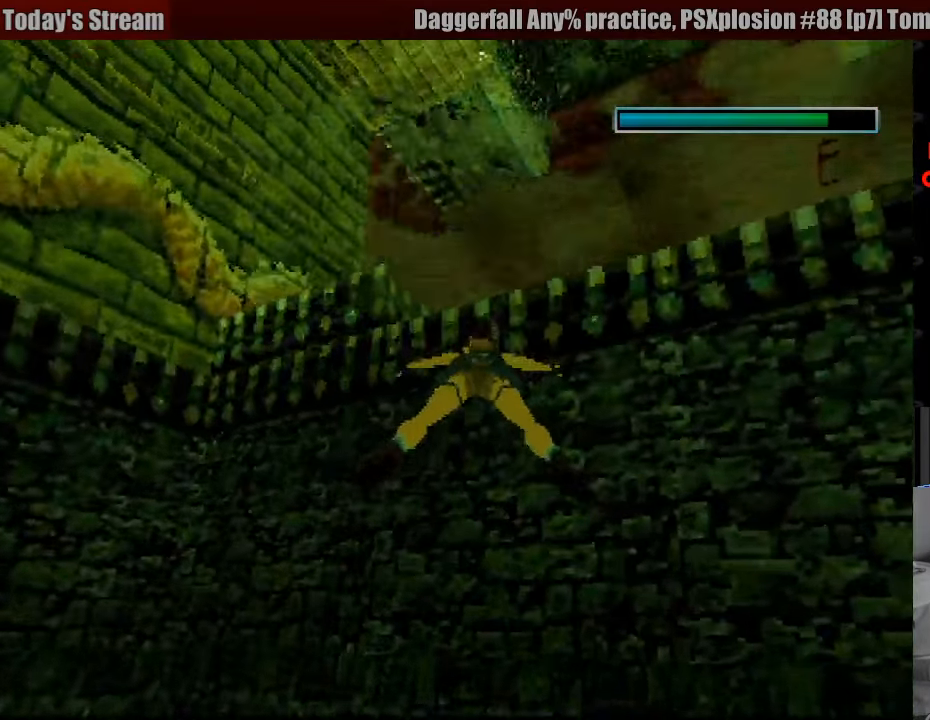
{"buttons": ["CROSS", "SQUARE", "DPAD_UP"], "events": [[83, "DPAD_RIGHT", "up"], [117, "DPAD_DOWN", "up"], [450, "CROSS", "down"], [484, "DPAD_UP", "down"]]}
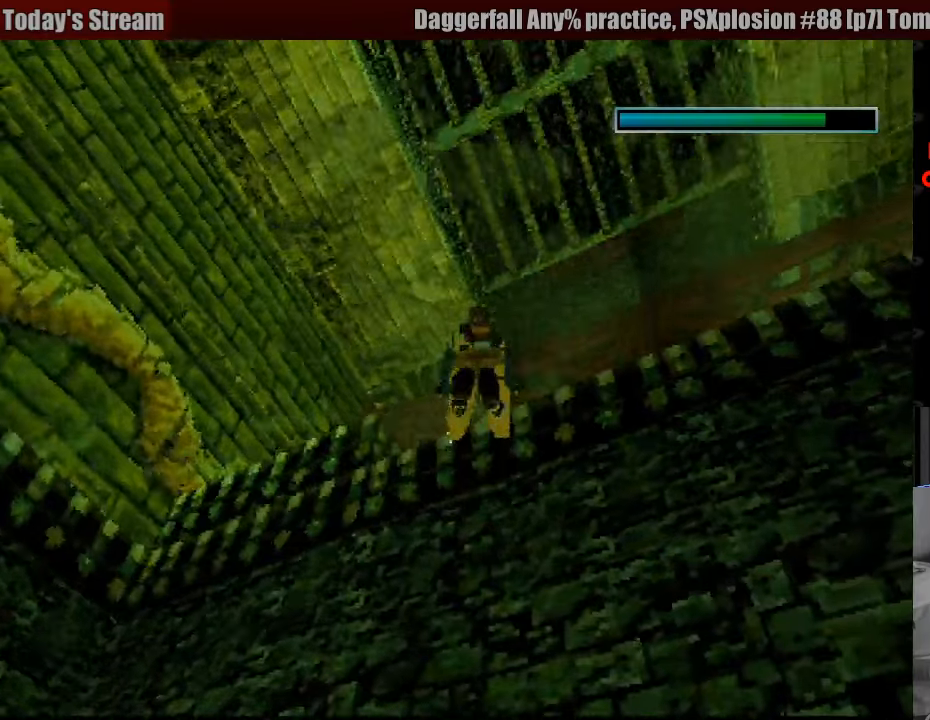
{"buttons": ["CROSS"], "events": [[16, "SQUARE", "up"], [300, "DPAD_UP", "up"]]}
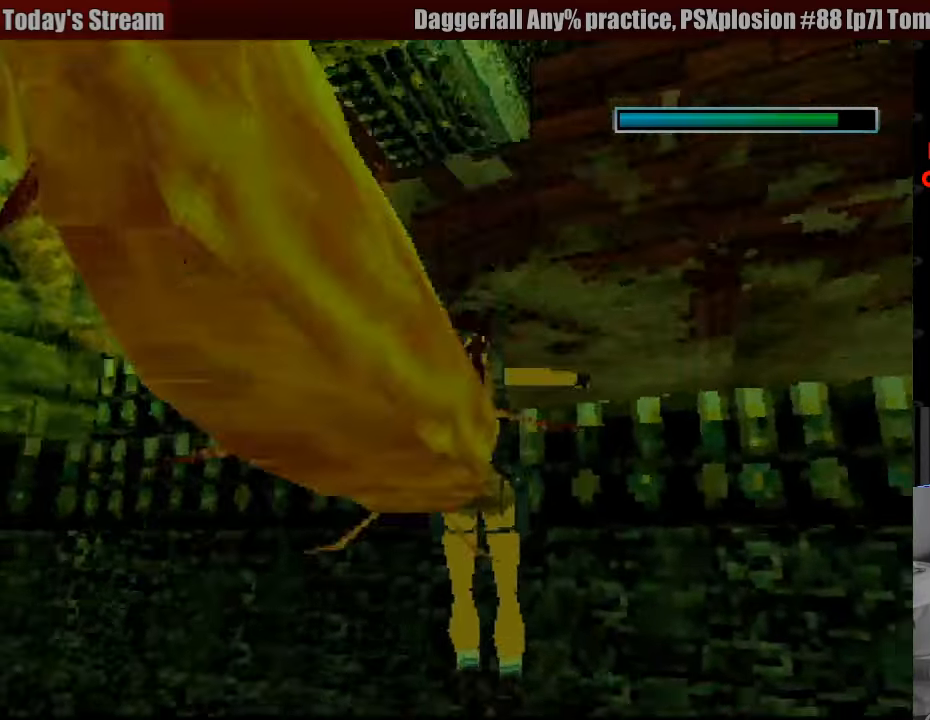
{"buttons": ["CROSS", "DPAD_UP"], "events": [[16, "DPAD_UP", "down"], [350, "CIRCLE", "down"], [366, "CIRCLE", "up"]]}
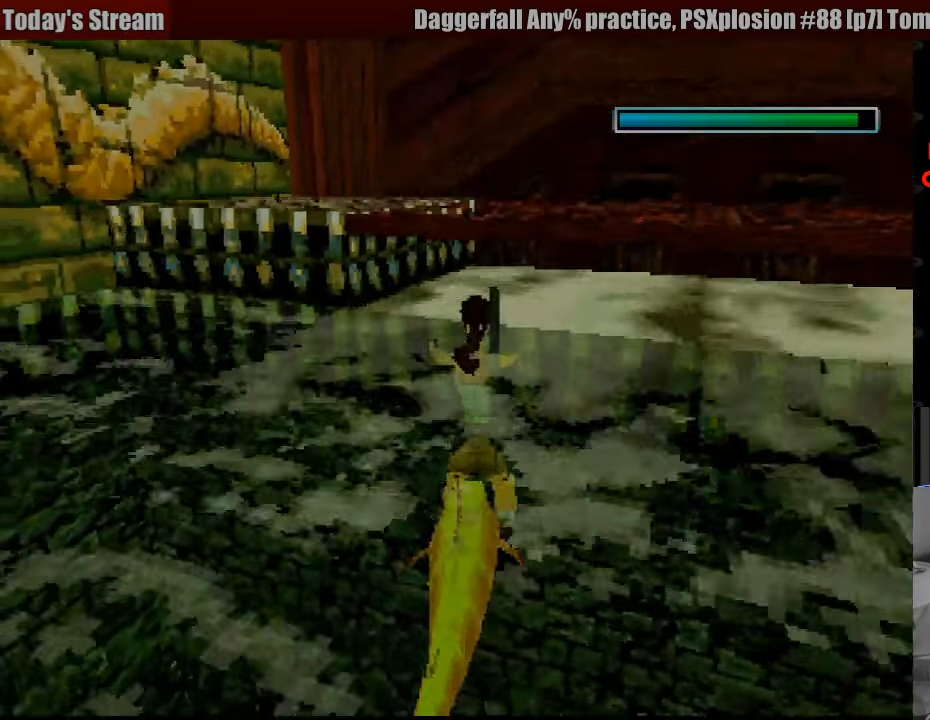
{"buttons": ["CROSS", "DPAD_UP"], "events": []}
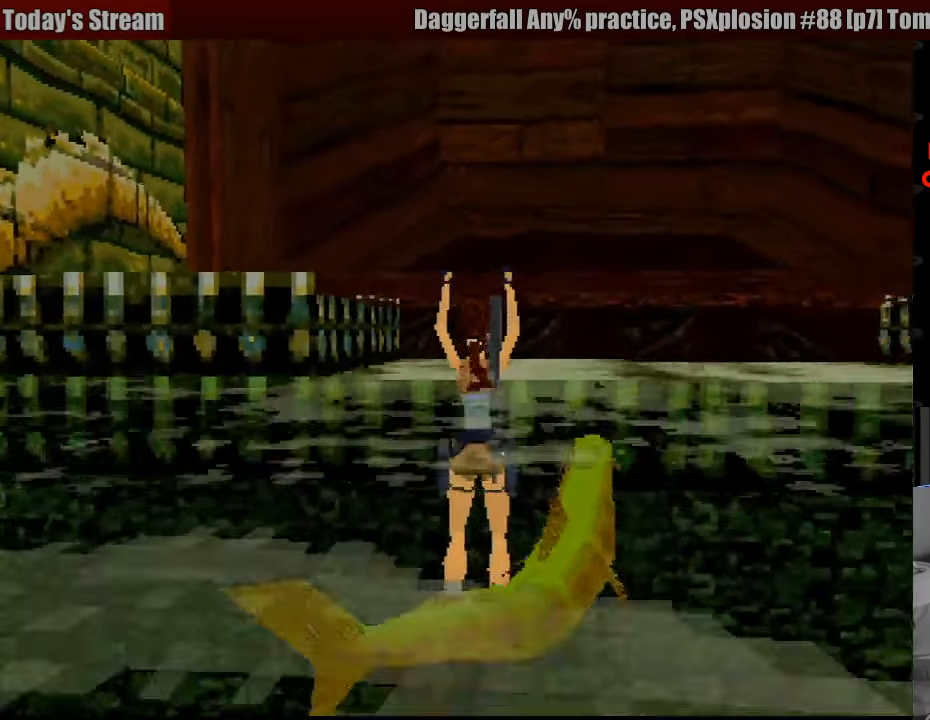
{"buttons": ["CROSS"], "events": [[483, "DPAD_UP", "up"]]}
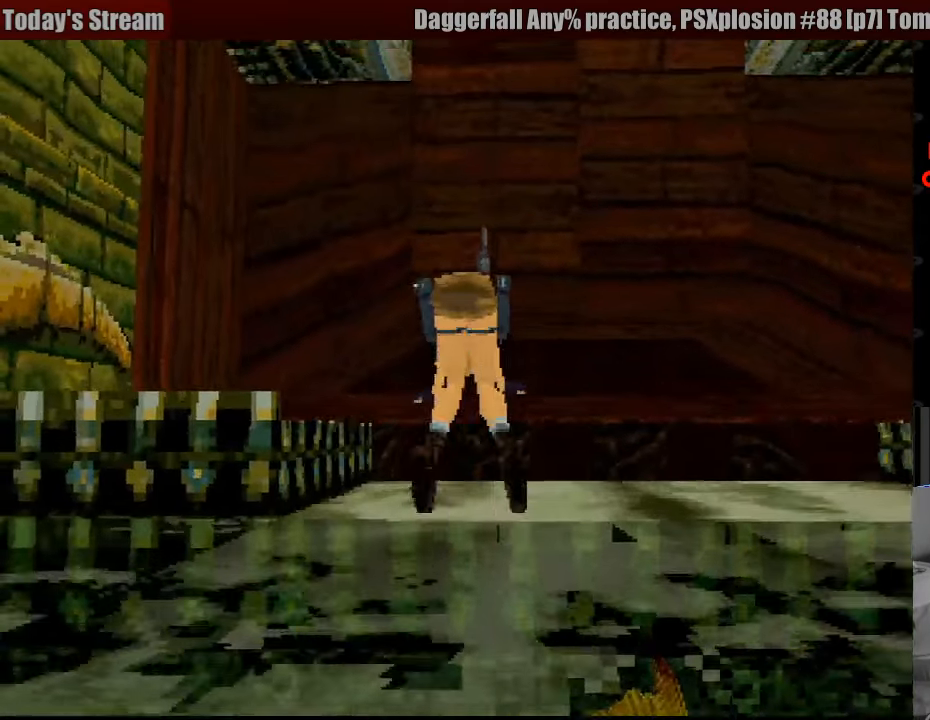
{"buttons": ["DPAD_RIGHT"], "events": [[16, "CROSS", "up"], [283, "DPAD_RIGHT", "down"]]}
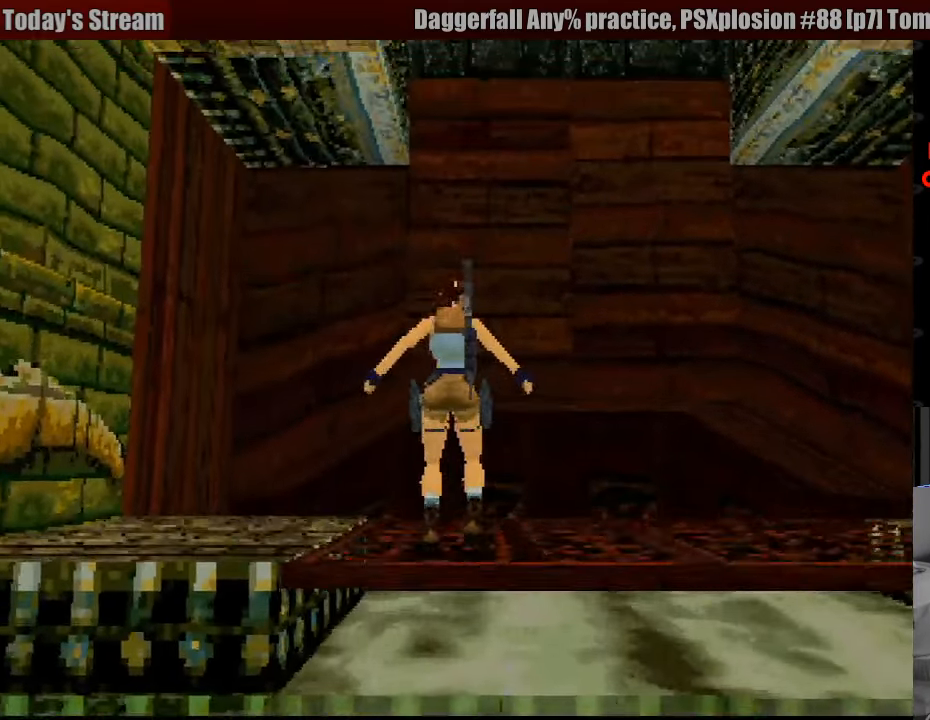
{"buttons": ["DPAD_RIGHT"], "events": []}
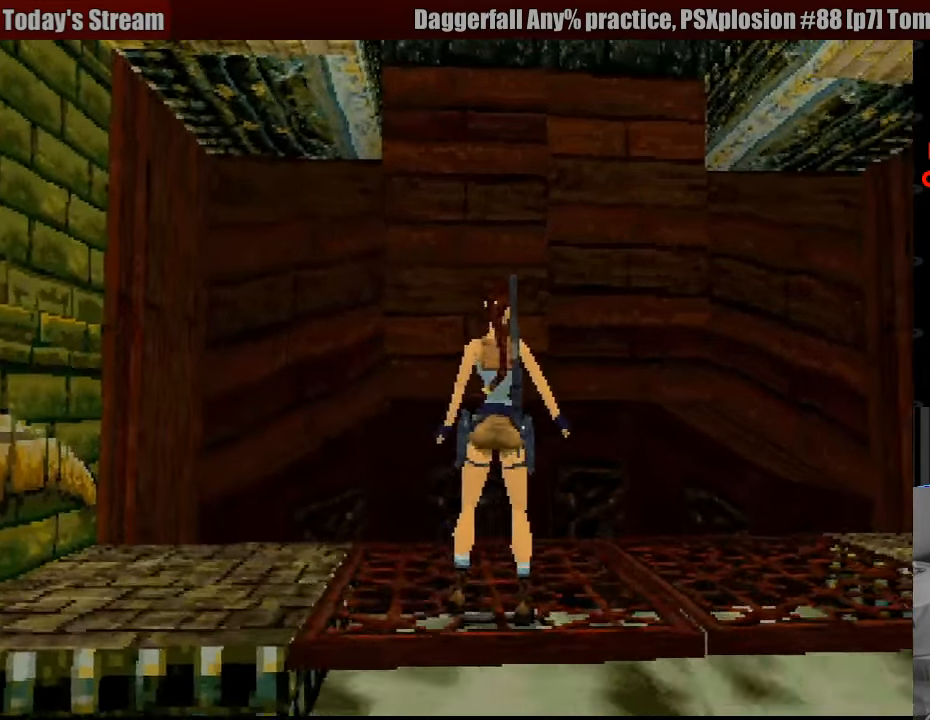
{"buttons": ["SELECT"], "events": [[383, "DPAD_RIGHT", "up"], [383, "SELECT", "down"]]}
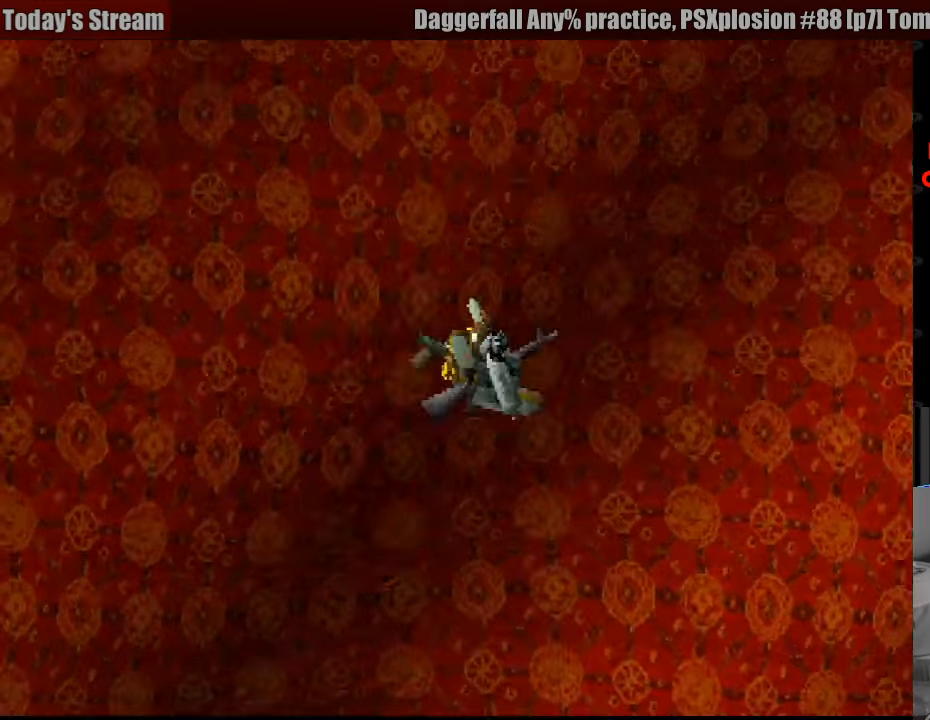
{"buttons": [], "events": [[50, "SELECT", "up"]]}
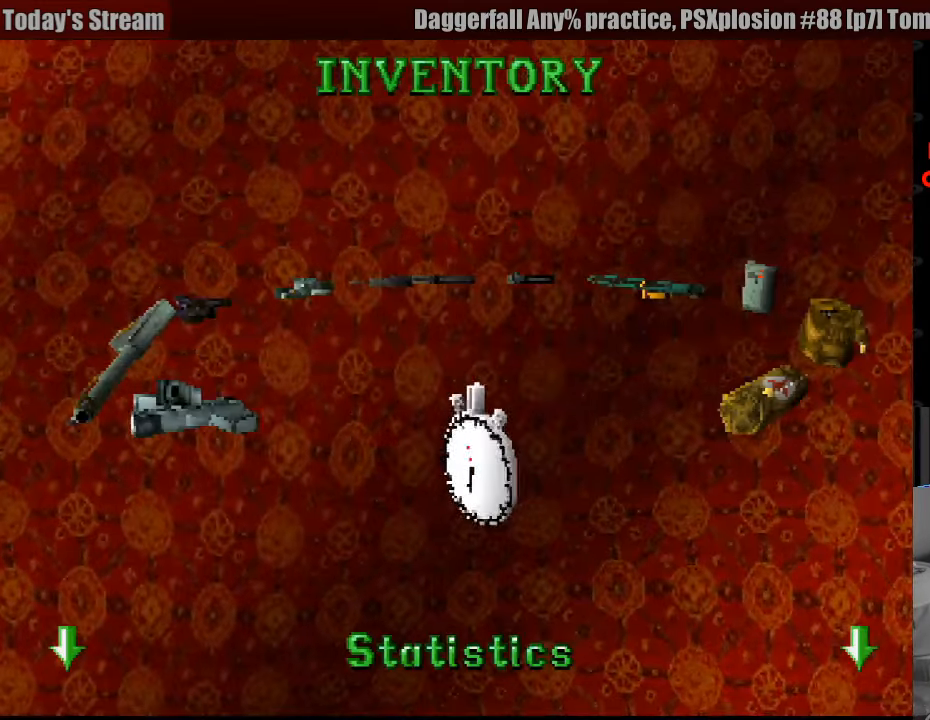
{"buttons": [], "events": []}
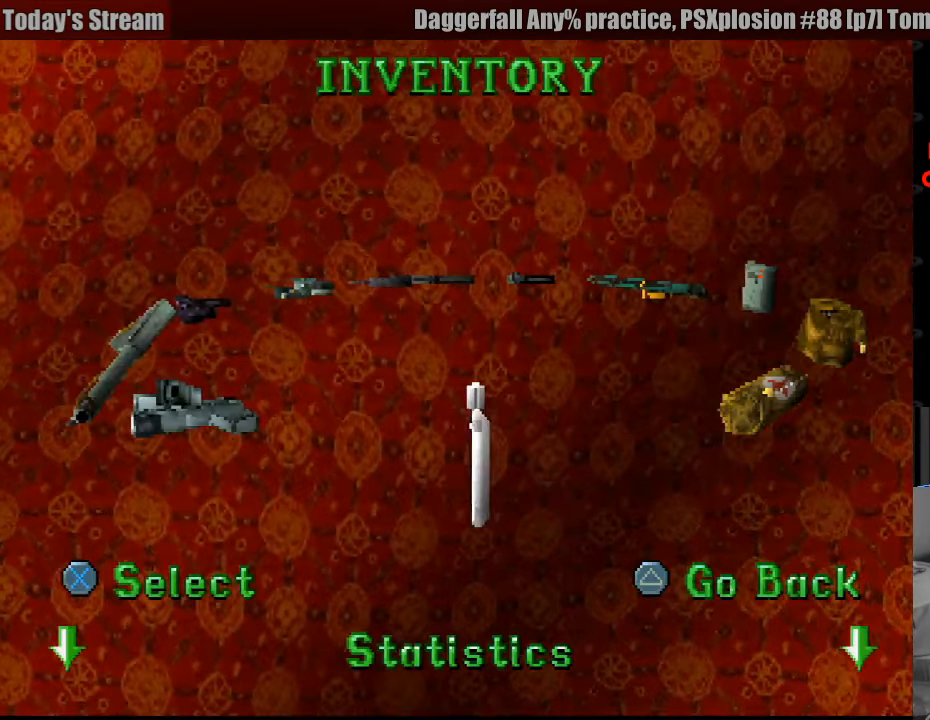
{"buttons": [], "events": [[100, "DPAD_LEFT", "down"], [300, "DPAD_LEFT", "up"]]}
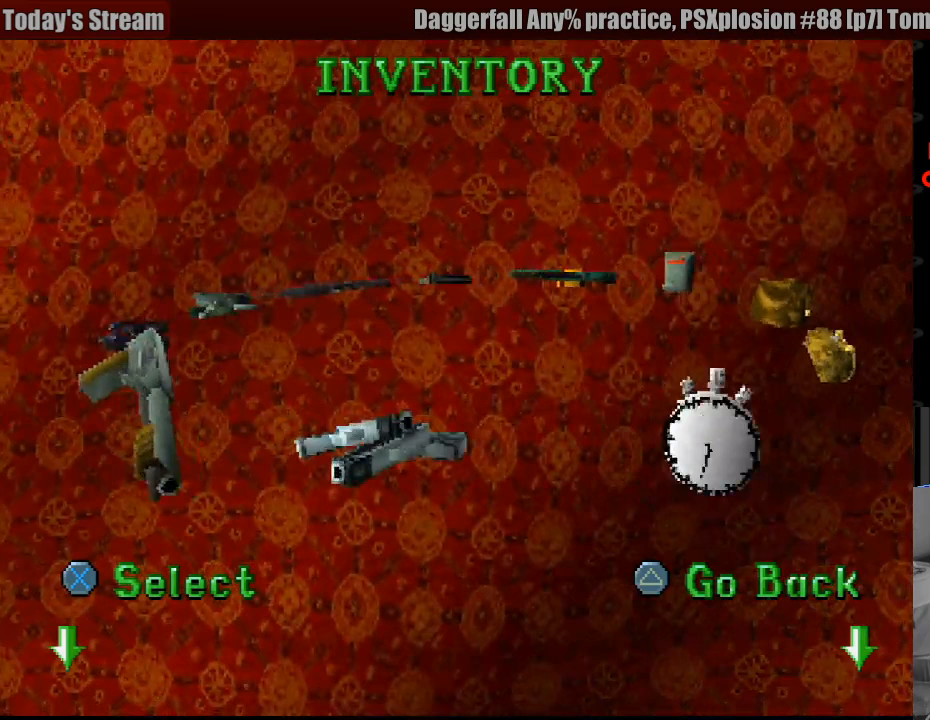
{"buttons": [], "events": [[50, "CROSS", "down"], [217, "CROSS", "up"]]}
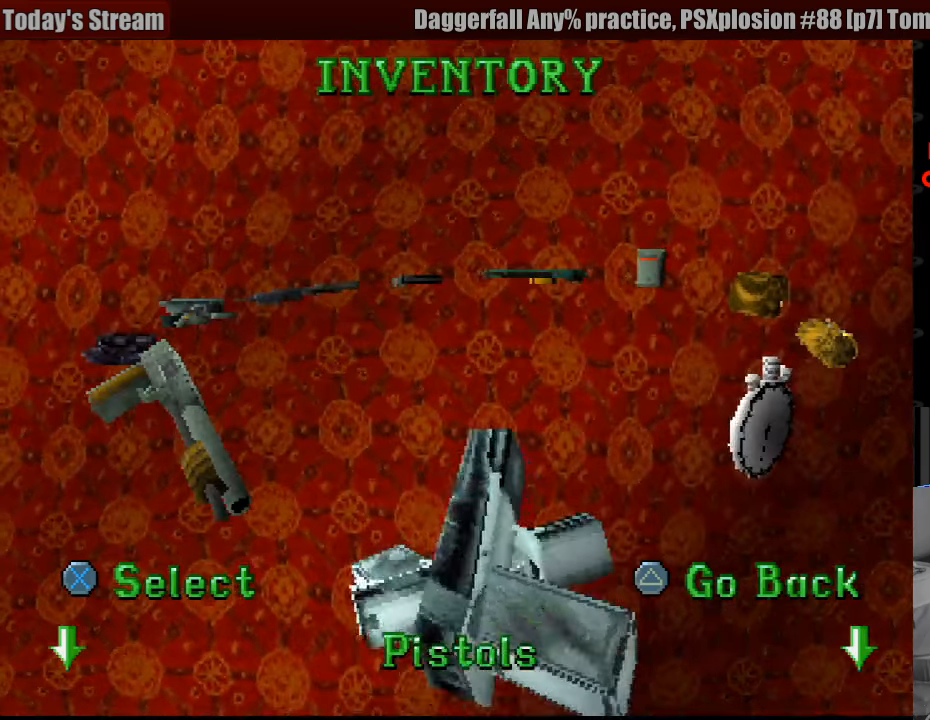
{"buttons": ["DPAD_RIGHT"], "events": [[367, "DPAD_RIGHT", "down"]]}
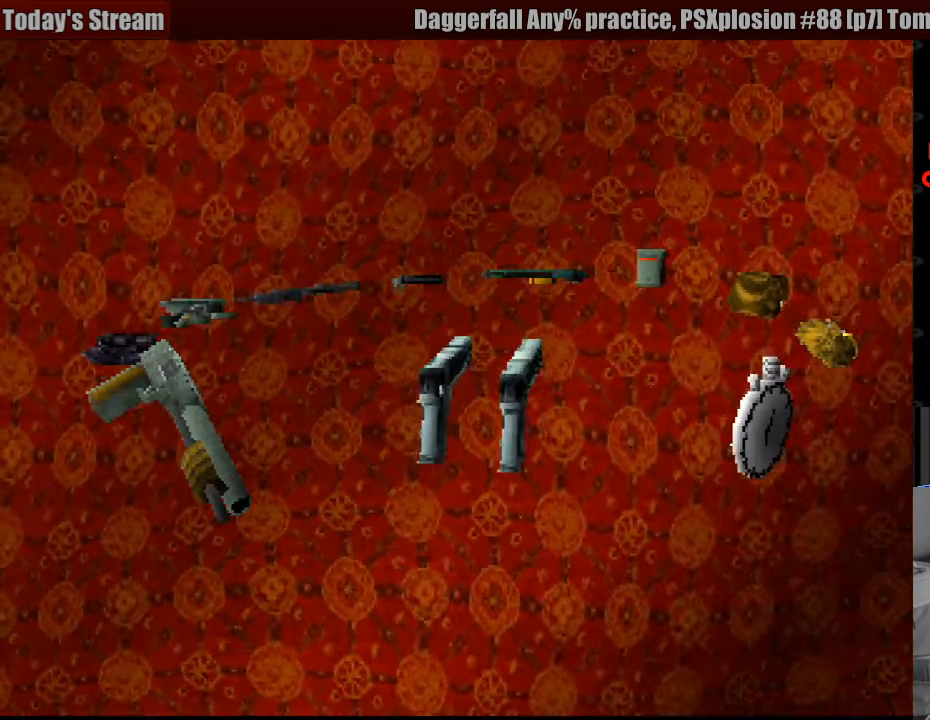
{"buttons": ["DPAD_RIGHT"], "events": []}
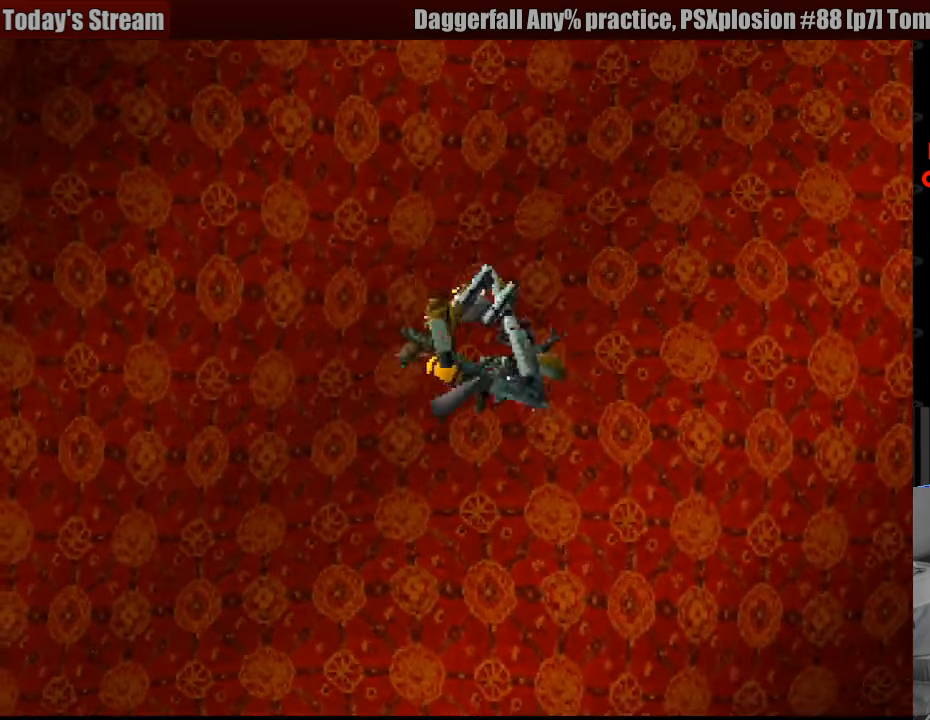
{"buttons": ["DPAD_RIGHT"], "events": []}
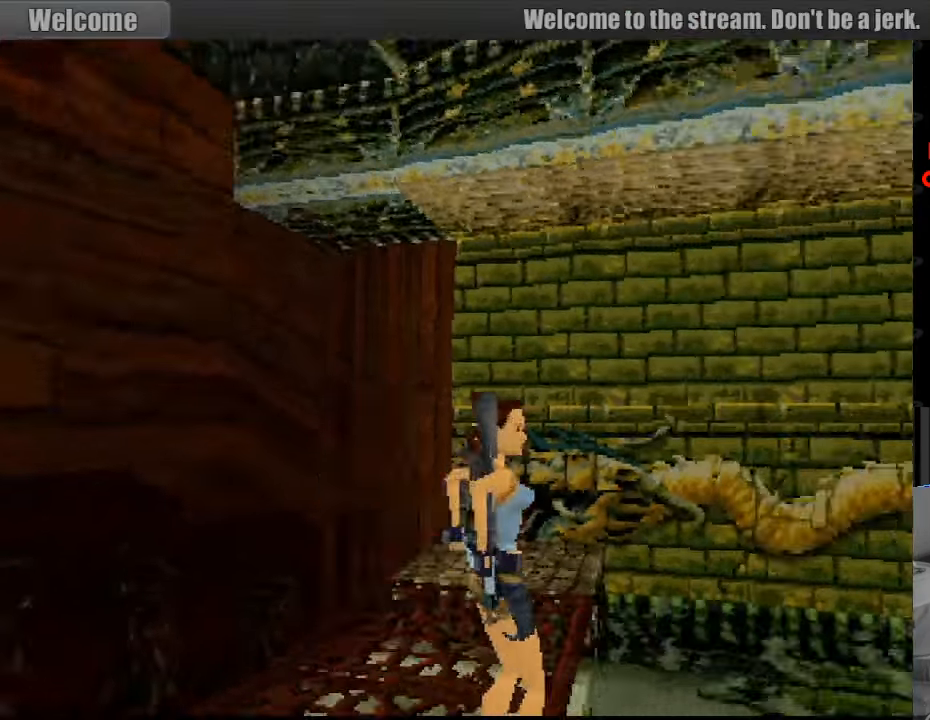
{"buttons": ["CROSS"], "events": [[117, "DPAD_RIGHT", "up"], [383, "CROSS", "down"]]}
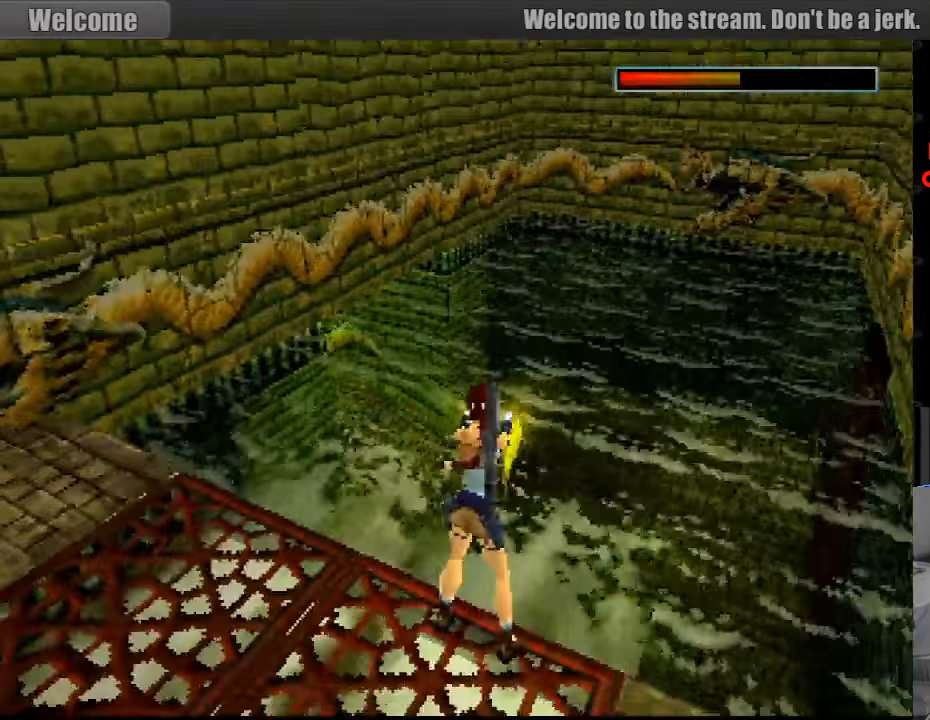
{"buttons": ["CROSS"], "events": []}
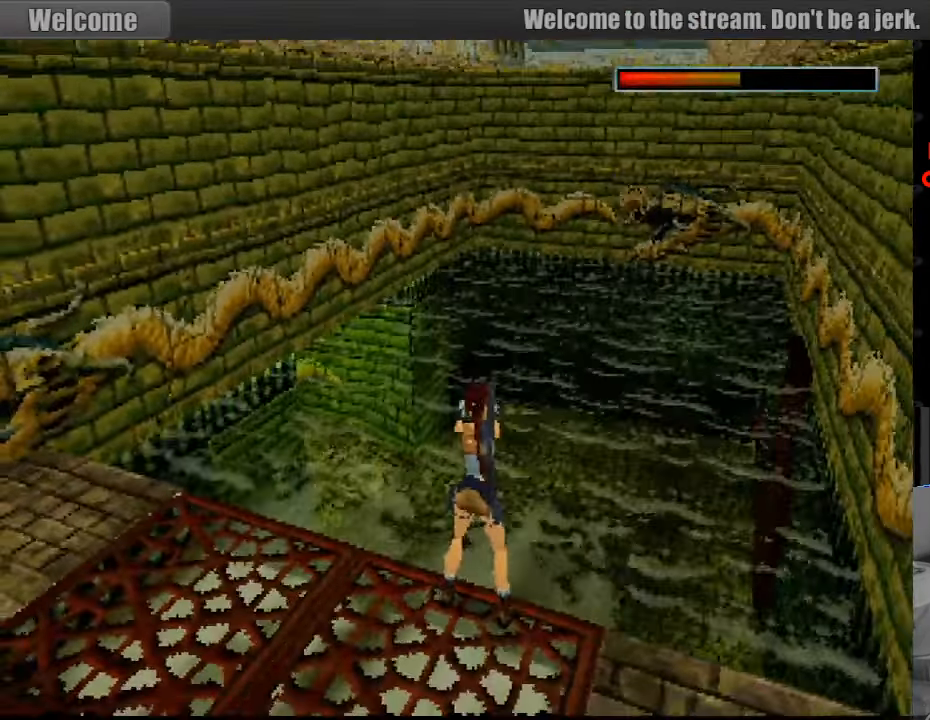
{"buttons": ["CROSS"], "events": []}
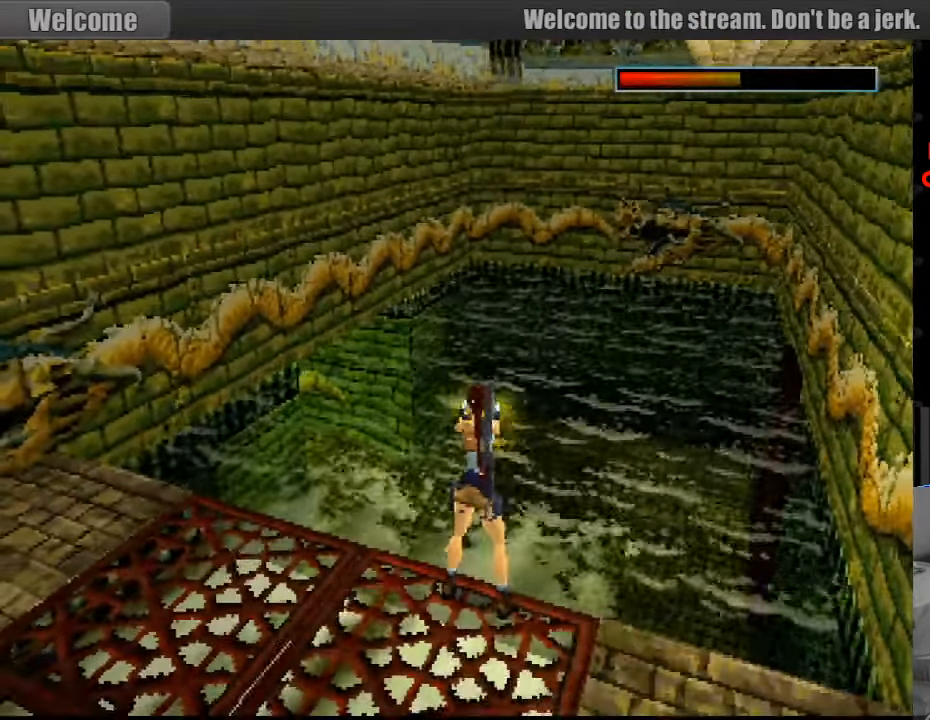
{"buttons": ["CROSS"], "events": [[400, "CIRCLE", "down"], [417, "CIRCLE", "up"]]}
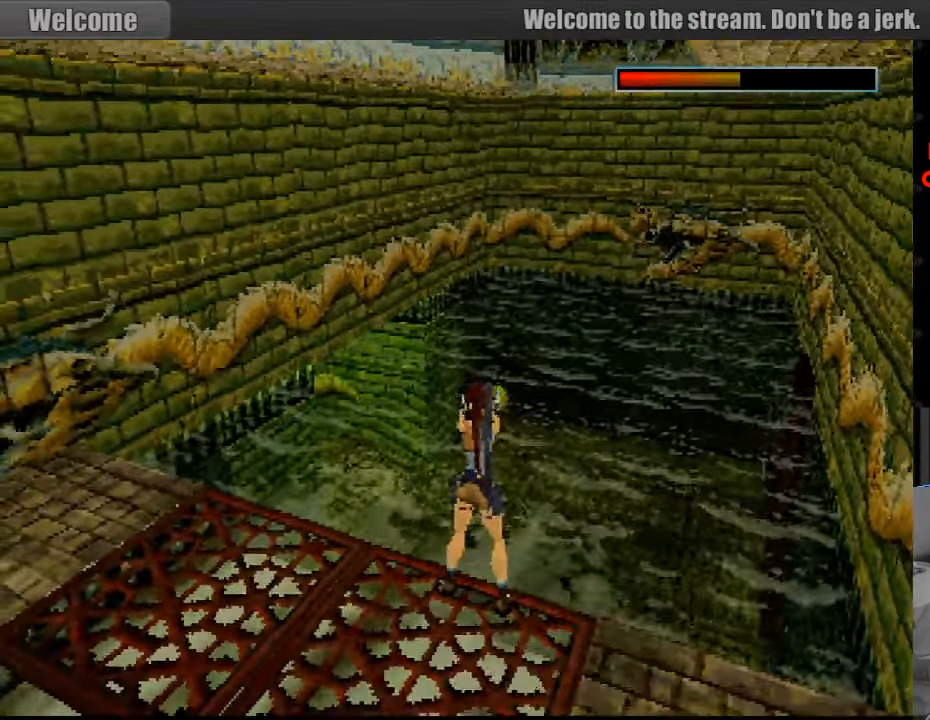
{"buttons": ["CROSS"], "events": []}